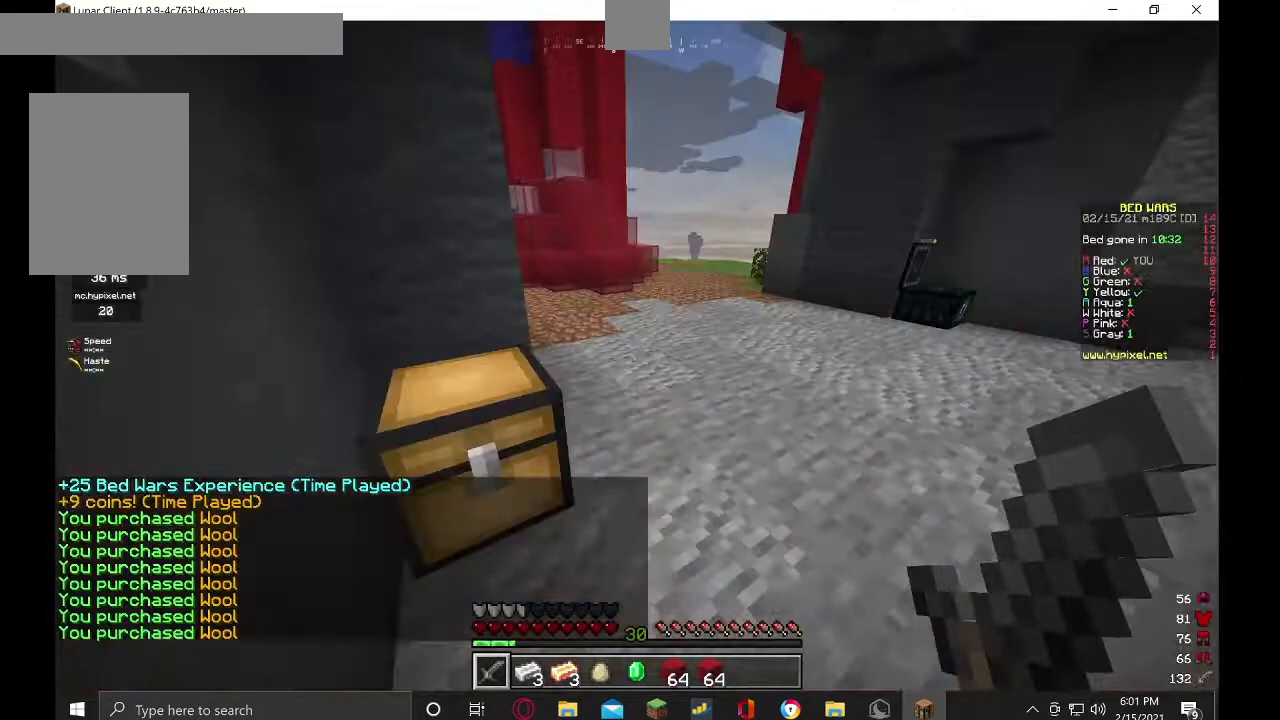
Gameplay with keyboard and mouse; each line is a JSON object with the keys and mouse buttons held at the frame after it. "events" lists presses ("down") and releases ("up") of "a", "d", "s", "w", "mouse_left" and "mouse_right" between this image and that frame as [ms after this image, input, new state], when the widget could be followed in between. "mouse_left", "mouse_right" = the "left", "right" buttons of the "mouse" list. No other keys are recorded. Fast repeated clicks can show as one long hold. Mouse movement is not recorded.
{"keys": ["d", "w"], "mouse": [], "events": [[300, "d", "up"], [467, "d", "down"]]}
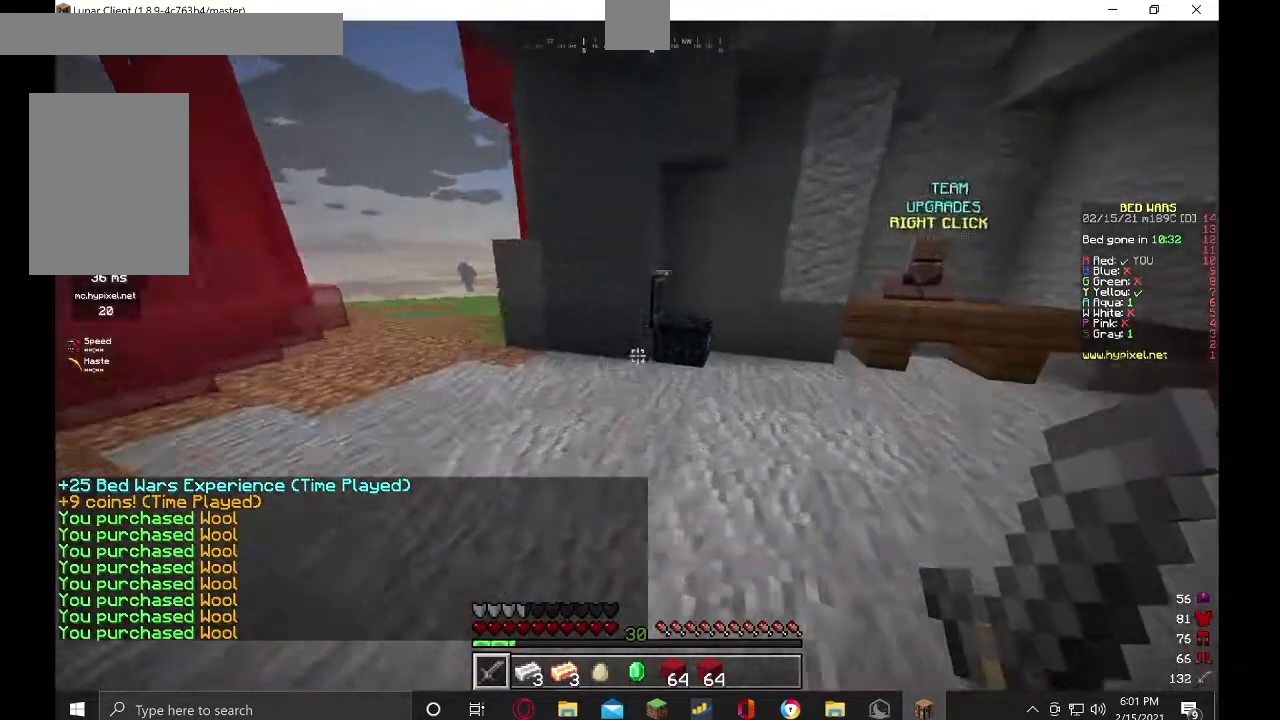
{"keys": [], "mouse": ["right"], "events": [[134, "d", "up"], [400, "mouse_right", "down"], [434, "w", "up"]]}
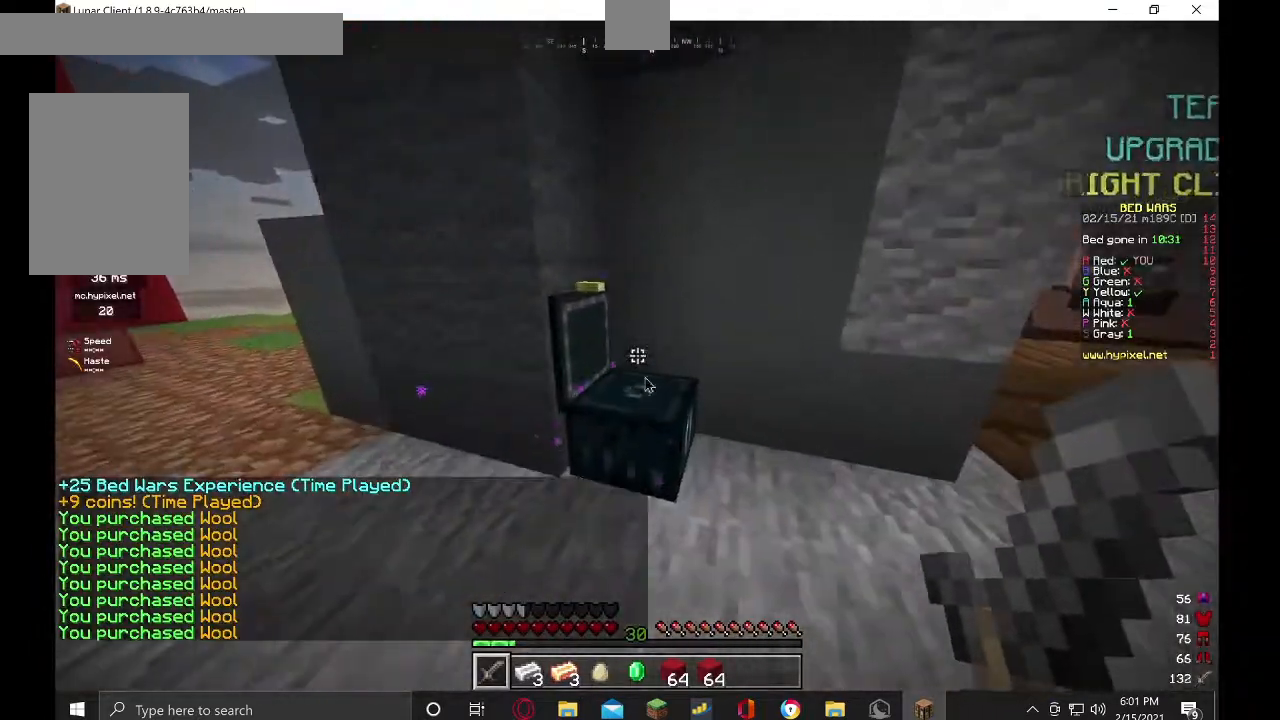
{"keys": [], "mouse": []}
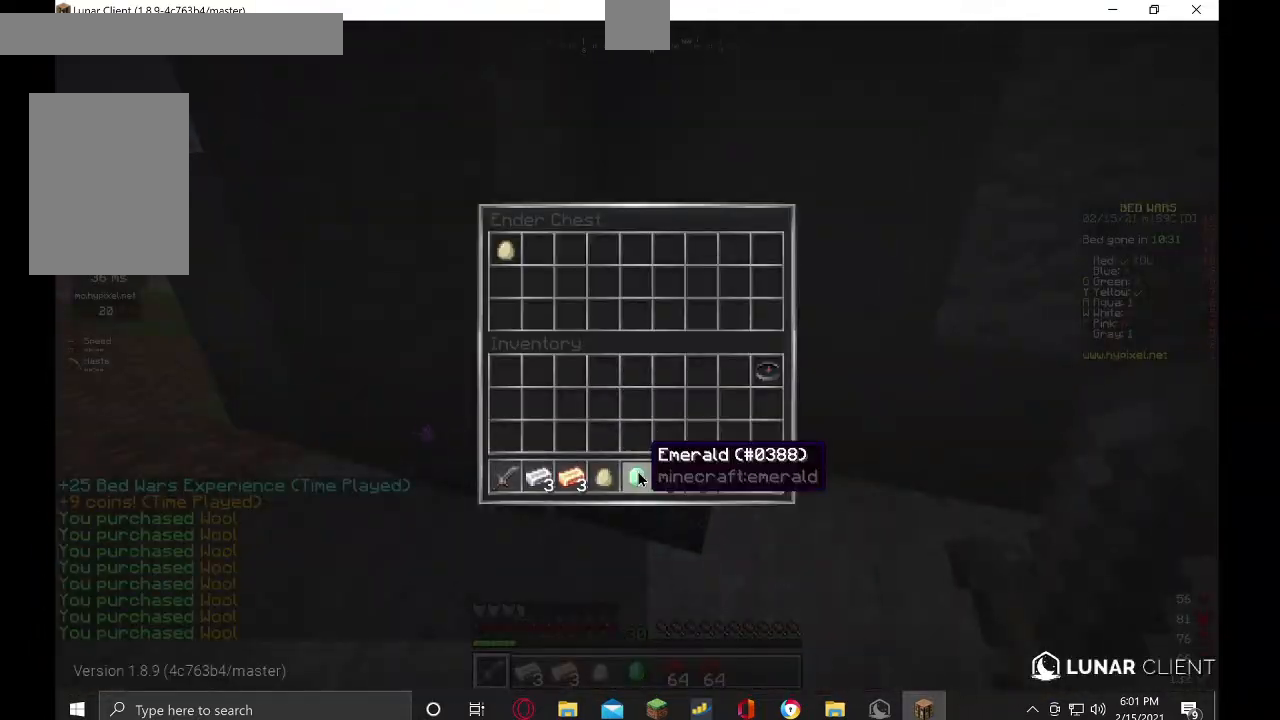
{"keys": [], "mouse": [], "events": []}
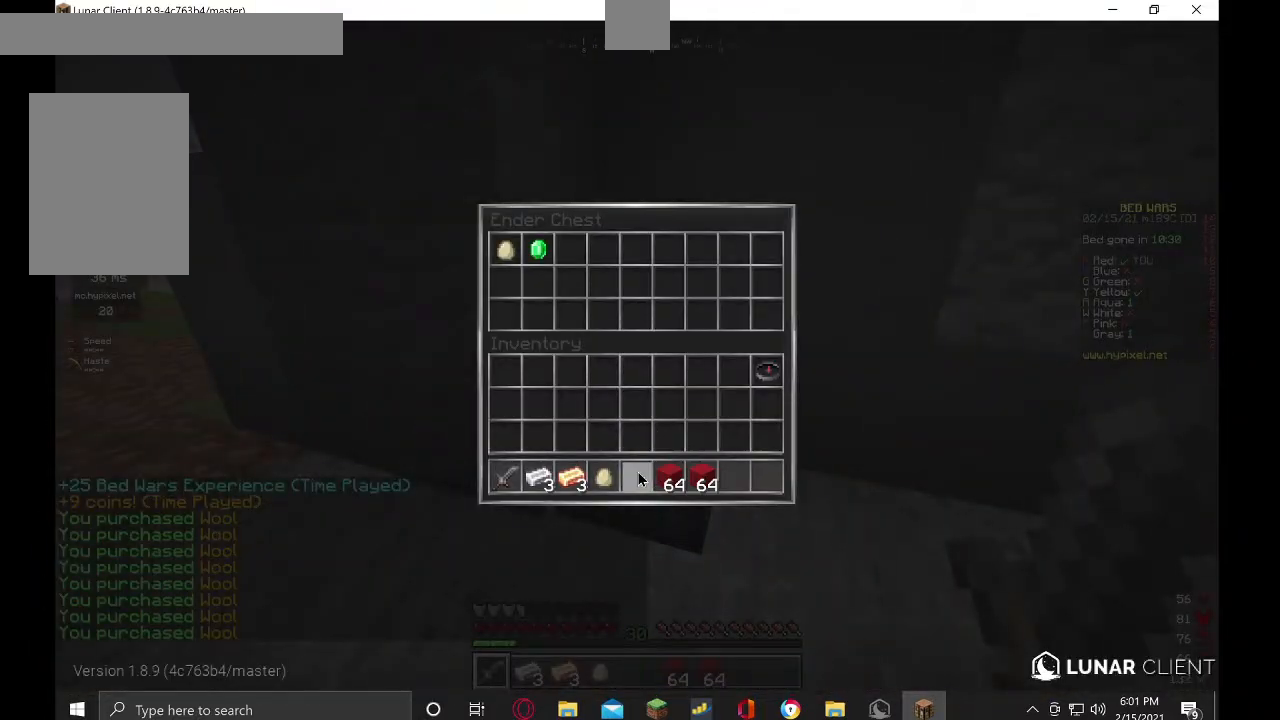
{"keys": [], "mouse": [], "events": []}
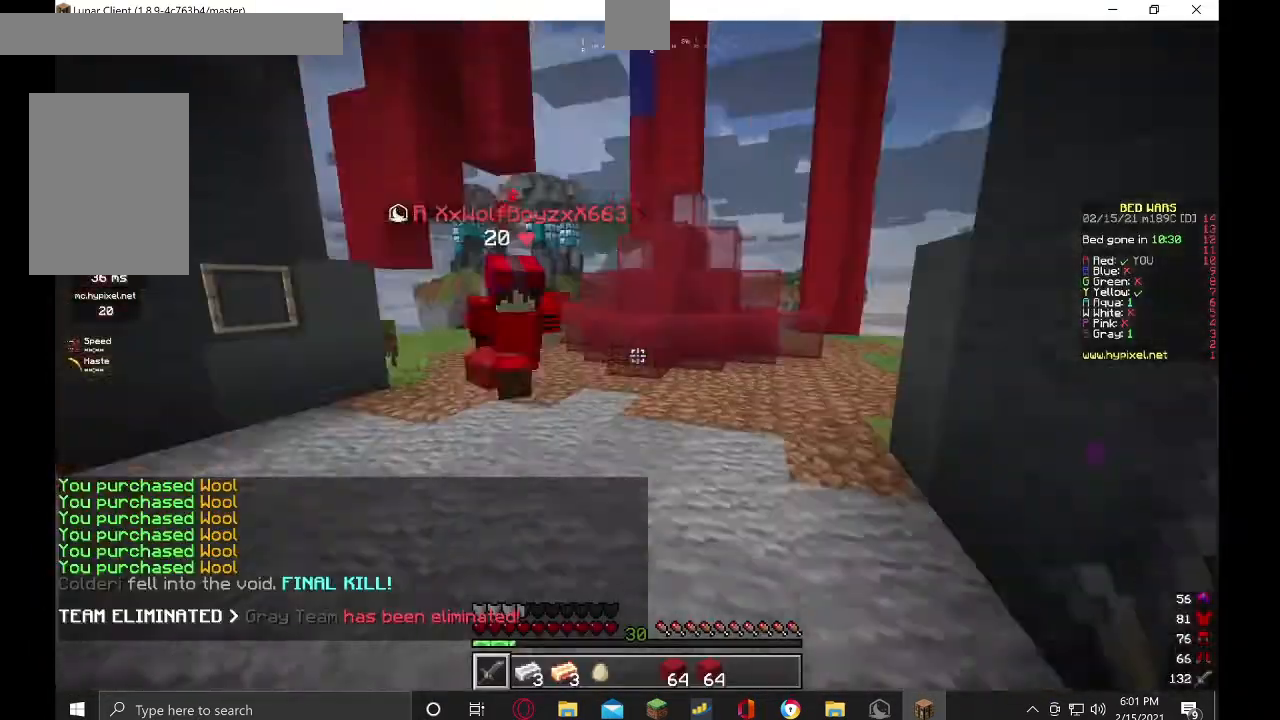
{"keys": ["w"], "mouse": [], "events": [[67, "w", "down"]]}
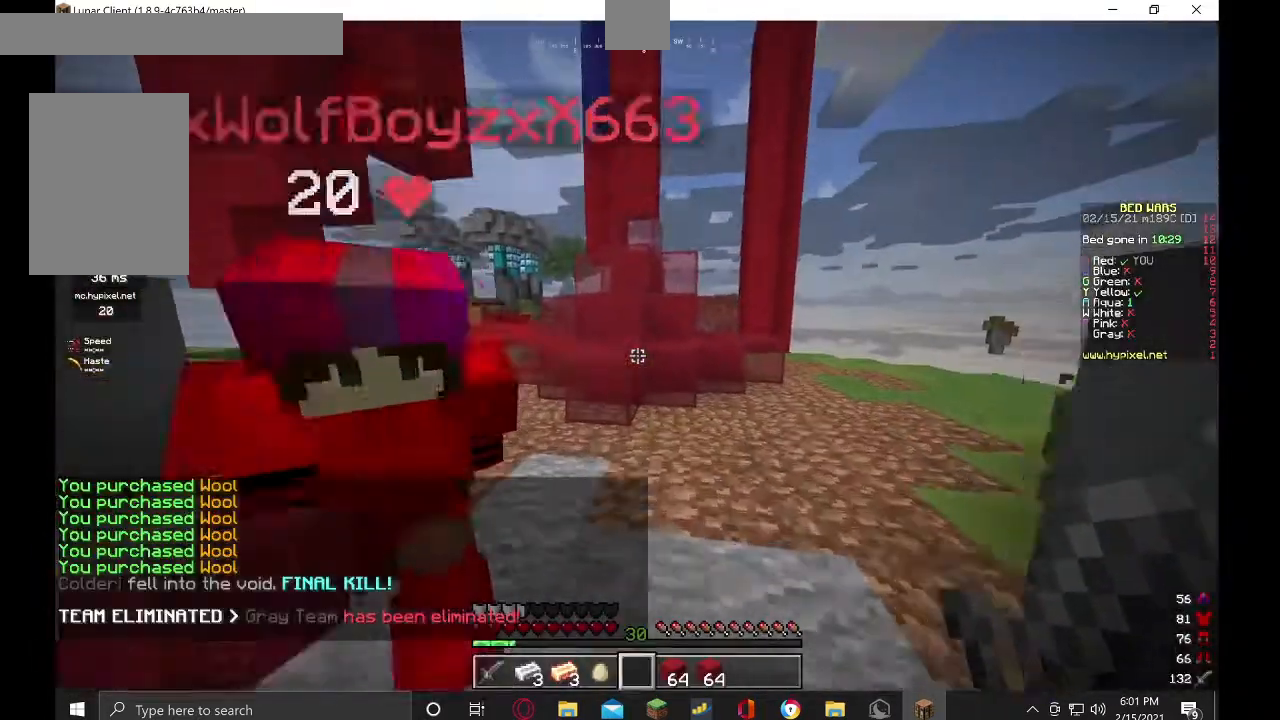
{"keys": ["w"], "mouse": [], "events": []}
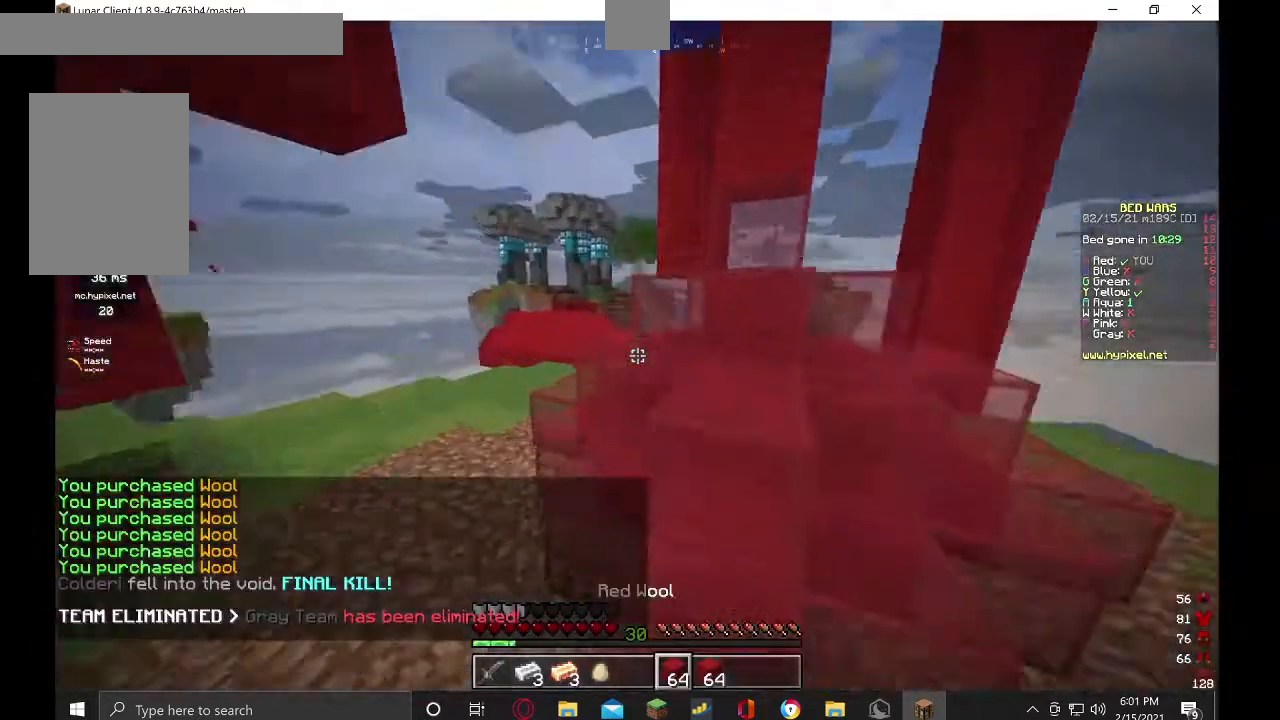
{"keys": ["w"], "mouse": [], "events": []}
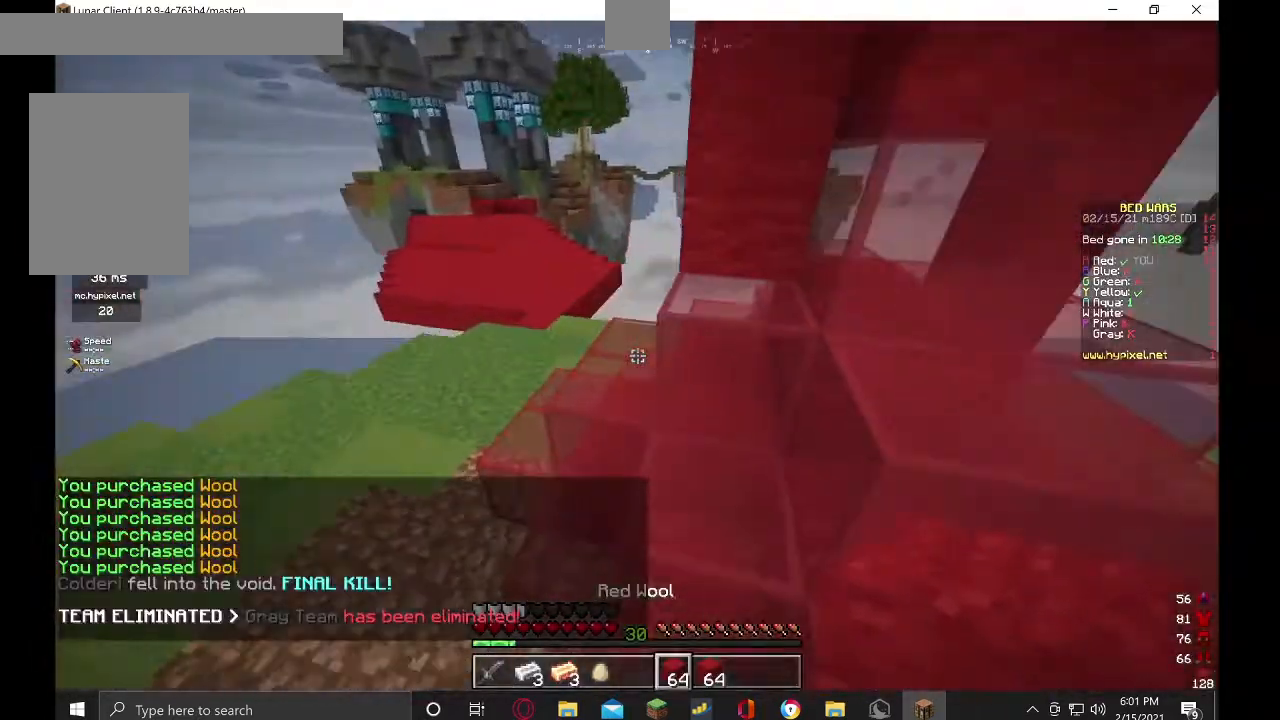
{"keys": ["w"], "mouse": [], "events": []}
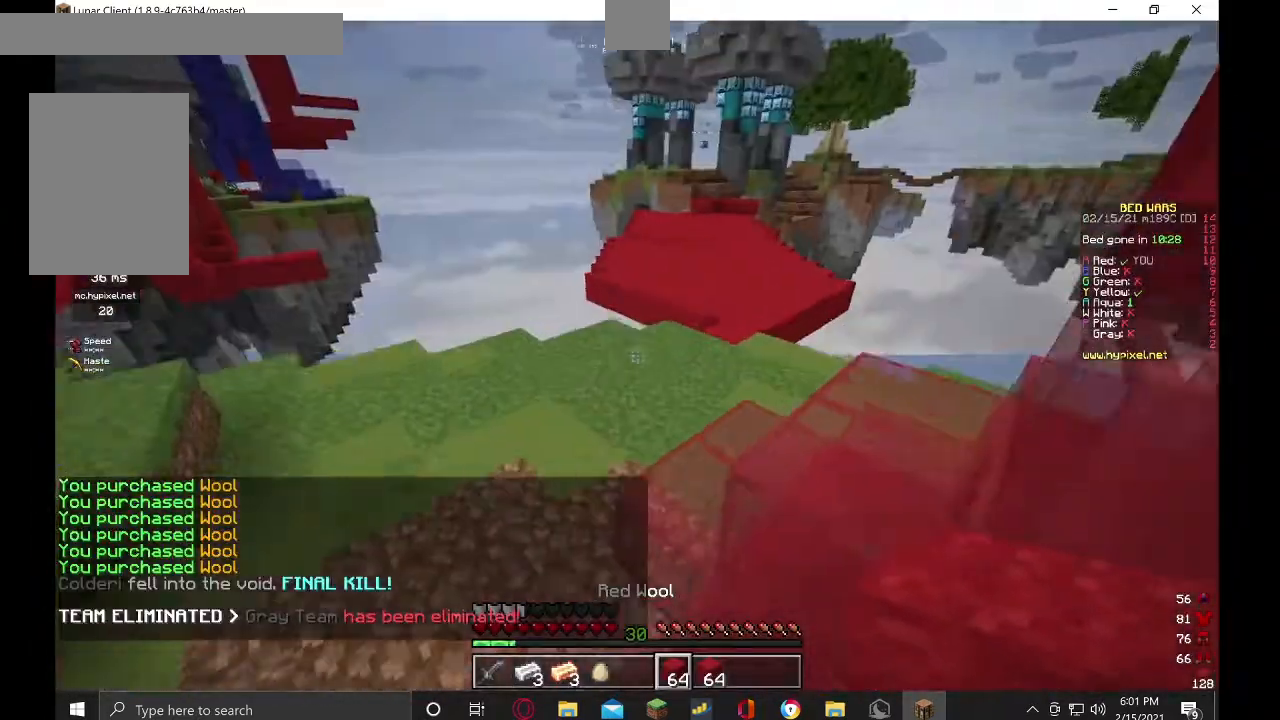
{"keys": ["w"], "mouse": [], "events": [[67, "a", "down"], [234, "a", "up"]]}
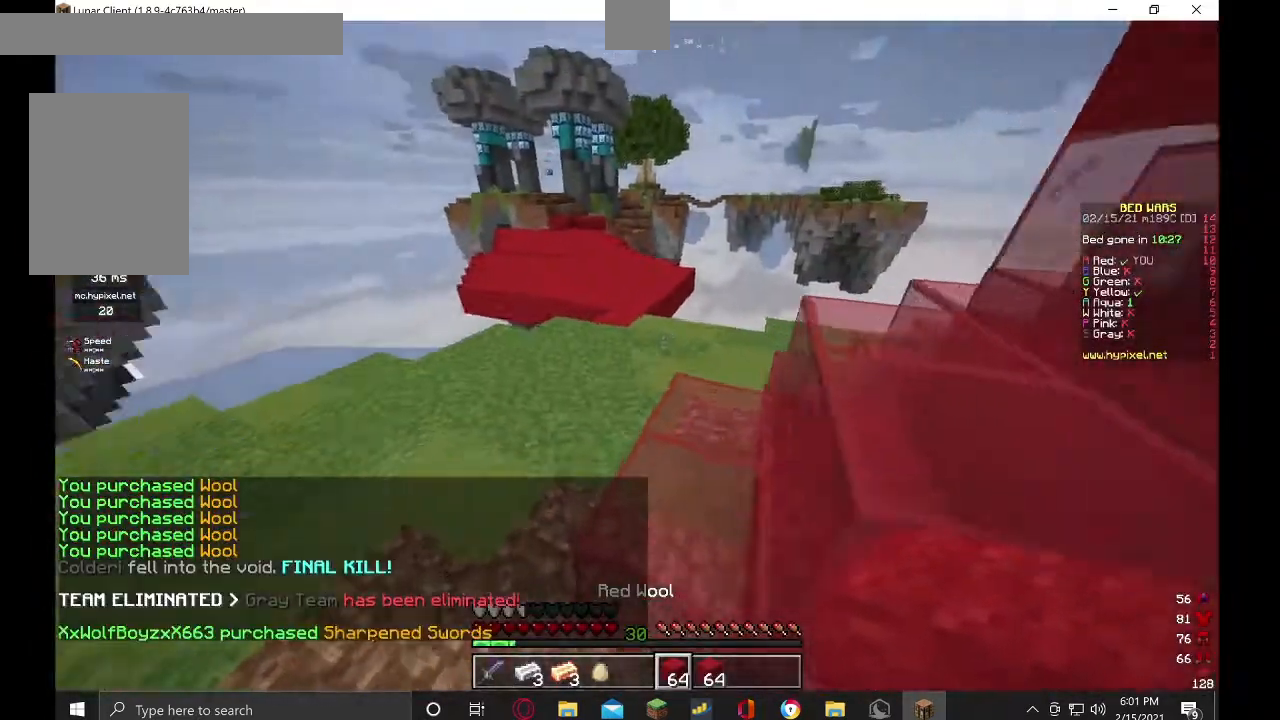
{"keys": ["w"], "mouse": [], "events": []}
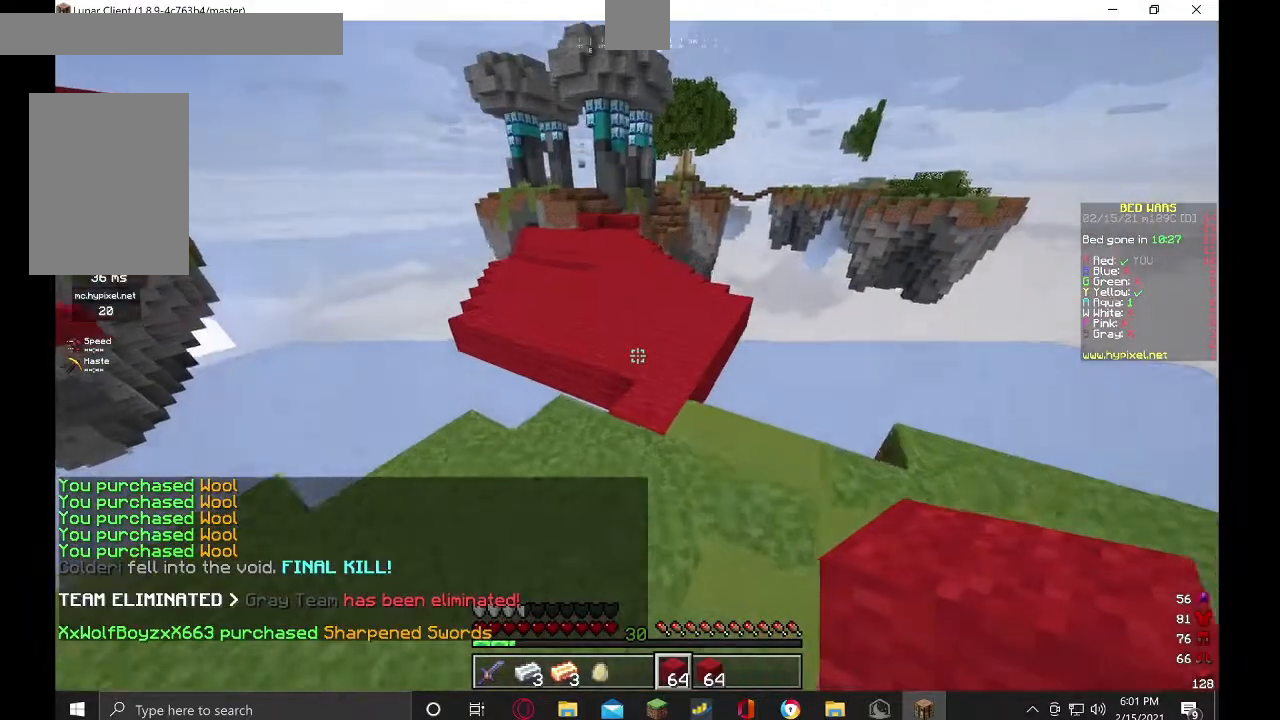
{"keys": ["w"], "mouse": [], "events": []}
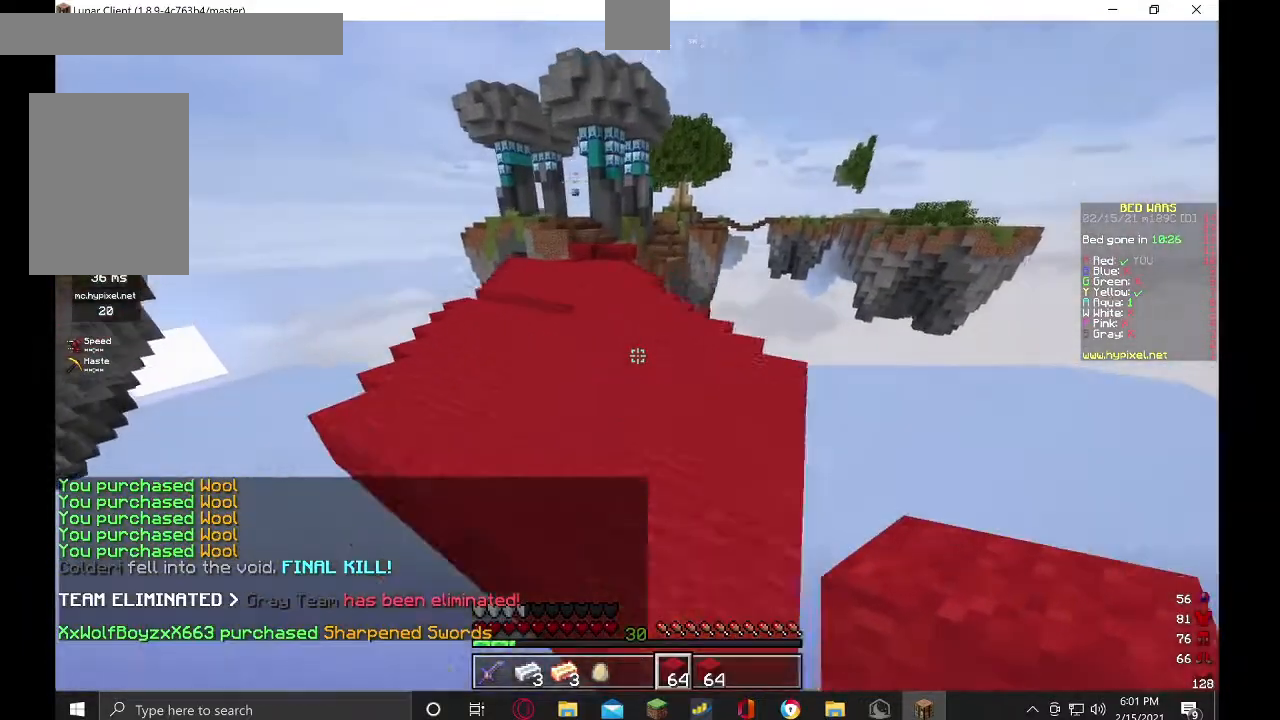
{"keys": ["w"], "mouse": [], "events": []}
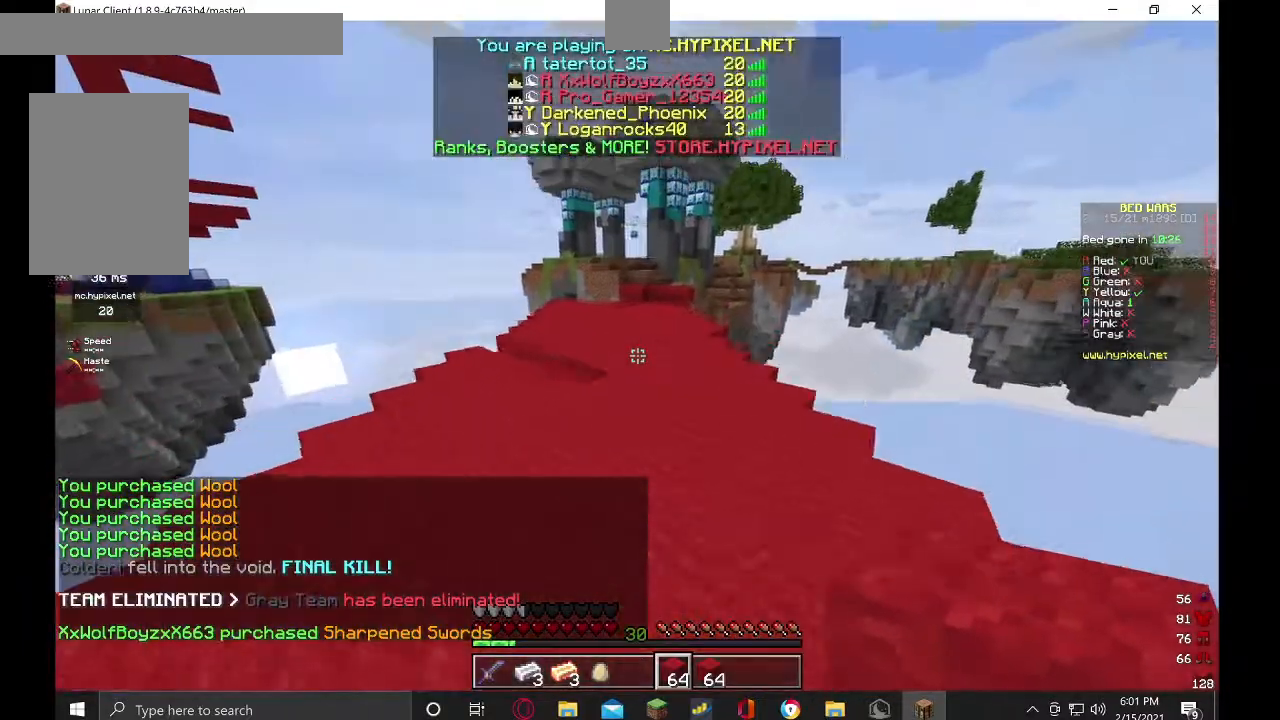
{"keys": ["w"], "mouse": [], "events": []}
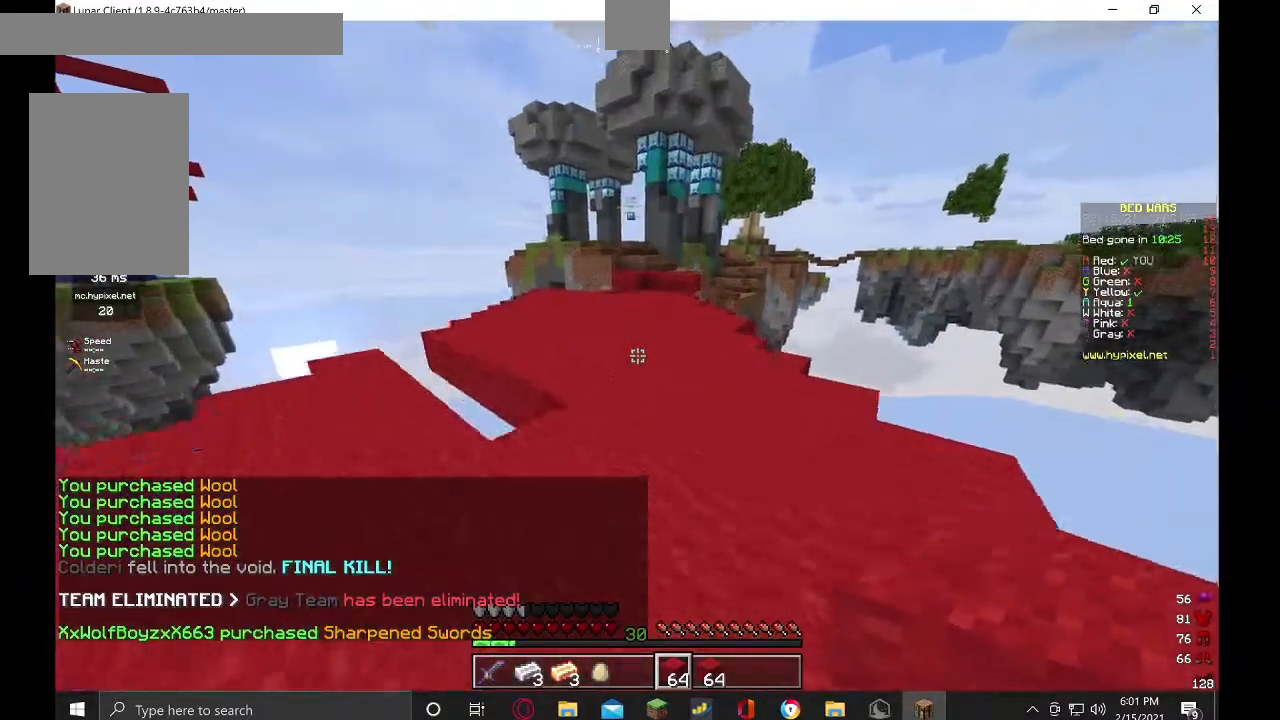
{"keys": ["w"], "mouse": [], "events": []}
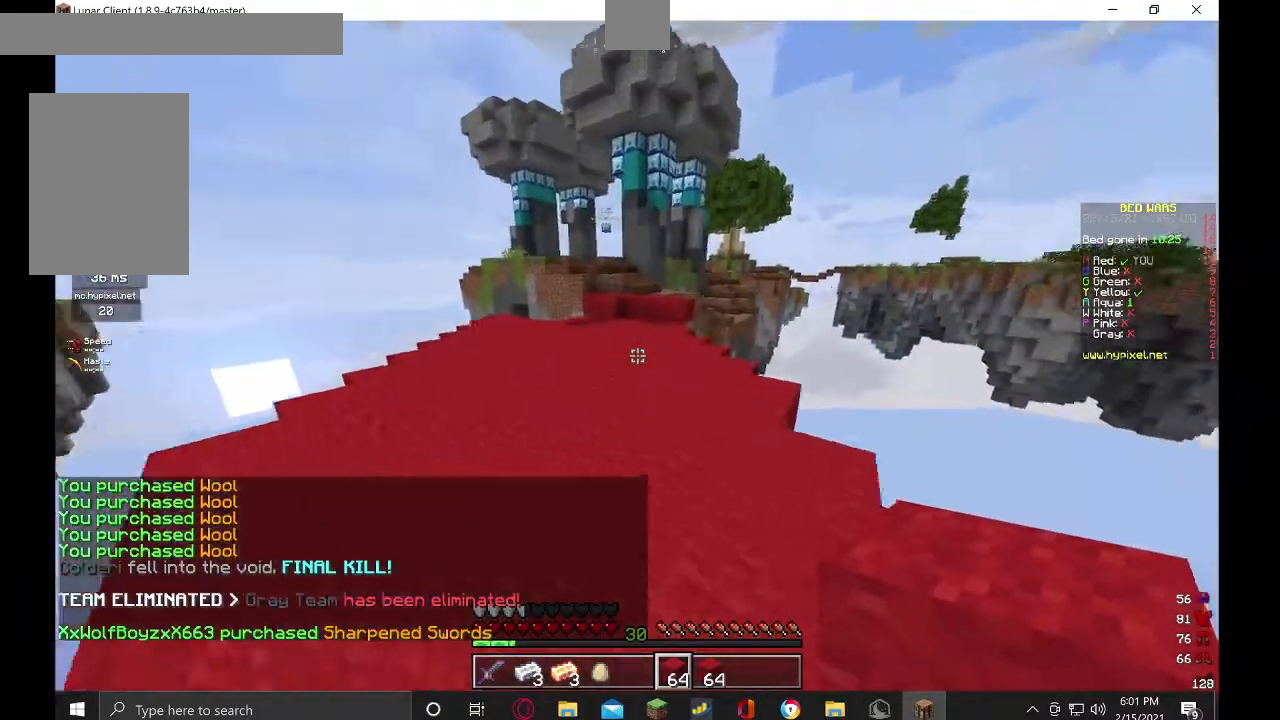
{"keys": ["w"], "mouse": [], "events": []}
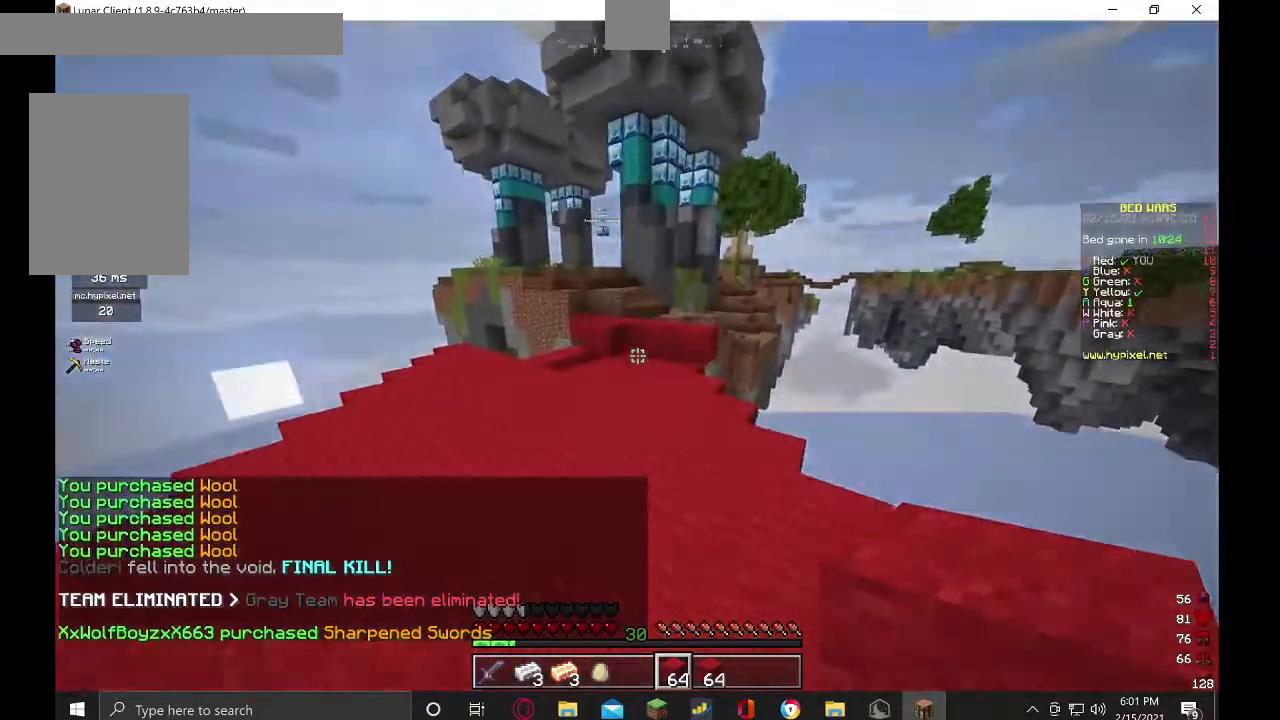
{"keys": ["w"], "mouse": [], "events": [[234, "d", "down"], [400, "d", "up"]]}
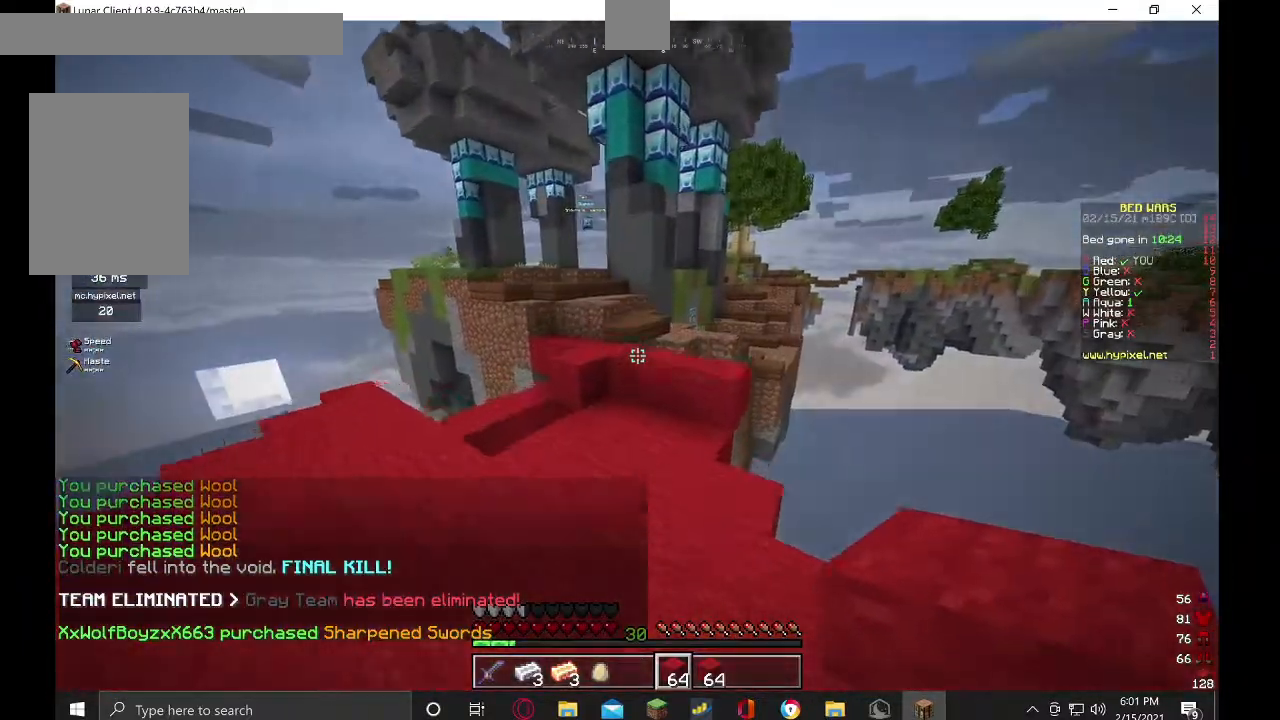
{"keys": ["w"], "mouse": [], "events": []}
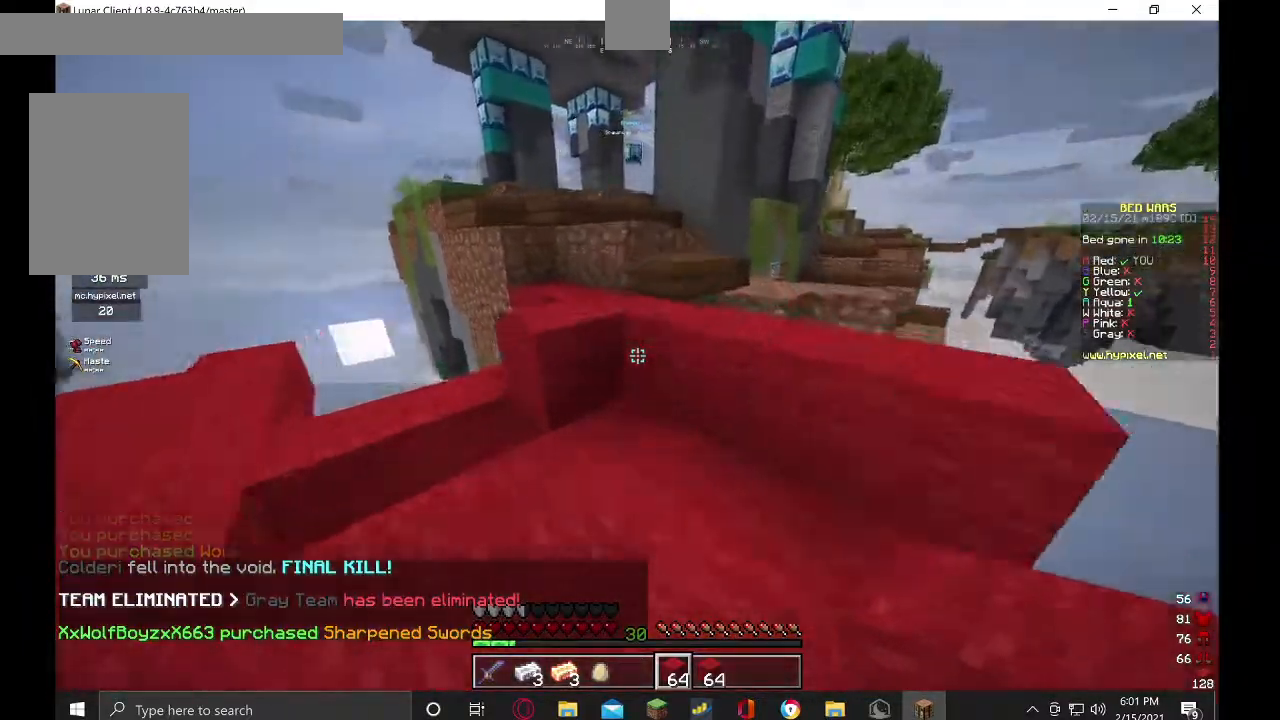
{"keys": ["w"], "mouse": [], "events": []}
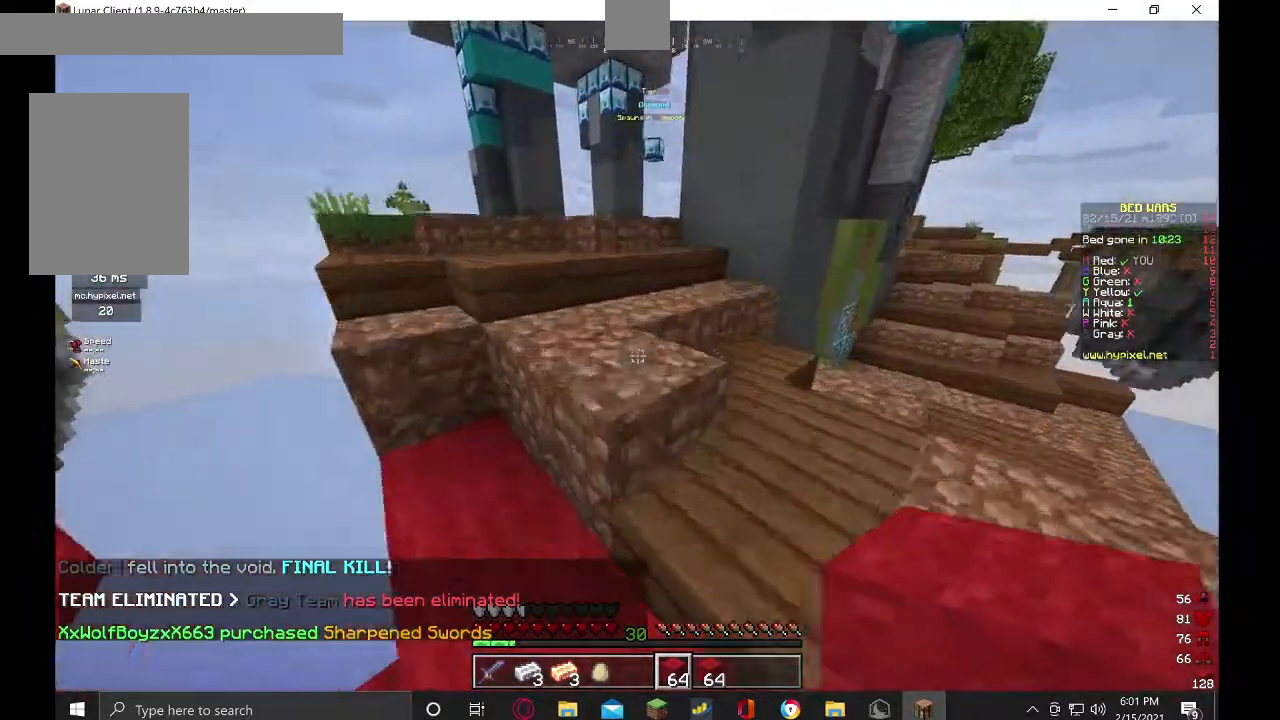
{"keys": ["w"], "mouse": [], "events": []}
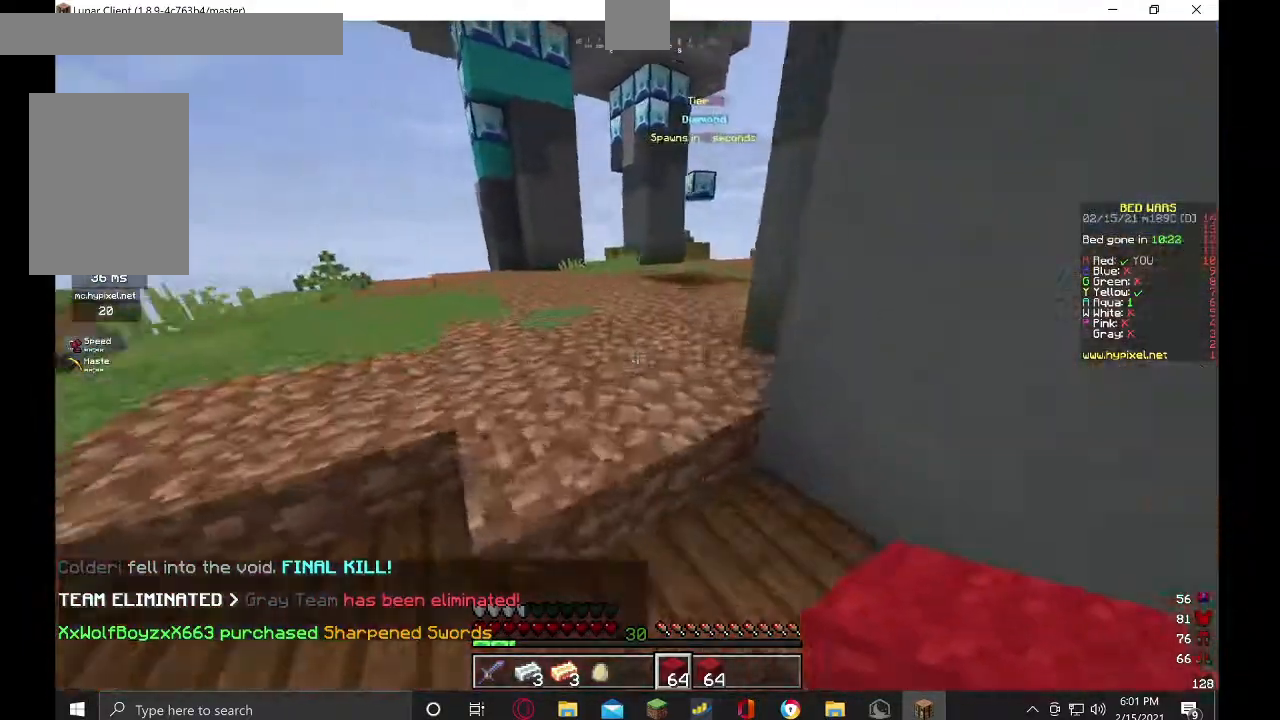
{"keys": ["w"], "mouse": [], "events": [[134, "a", "down"], [400, "a", "up"]]}
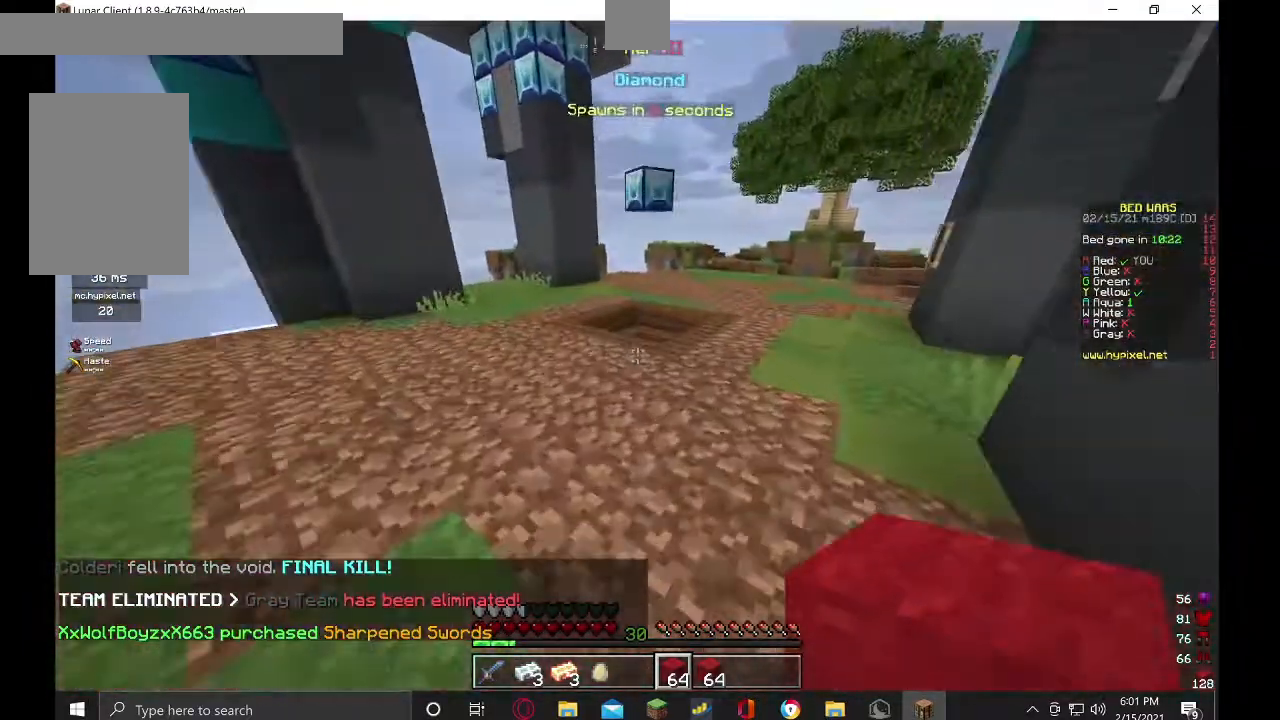
{"keys": ["d", "w"], "mouse": [], "events": [[500, "d", "down"]]}
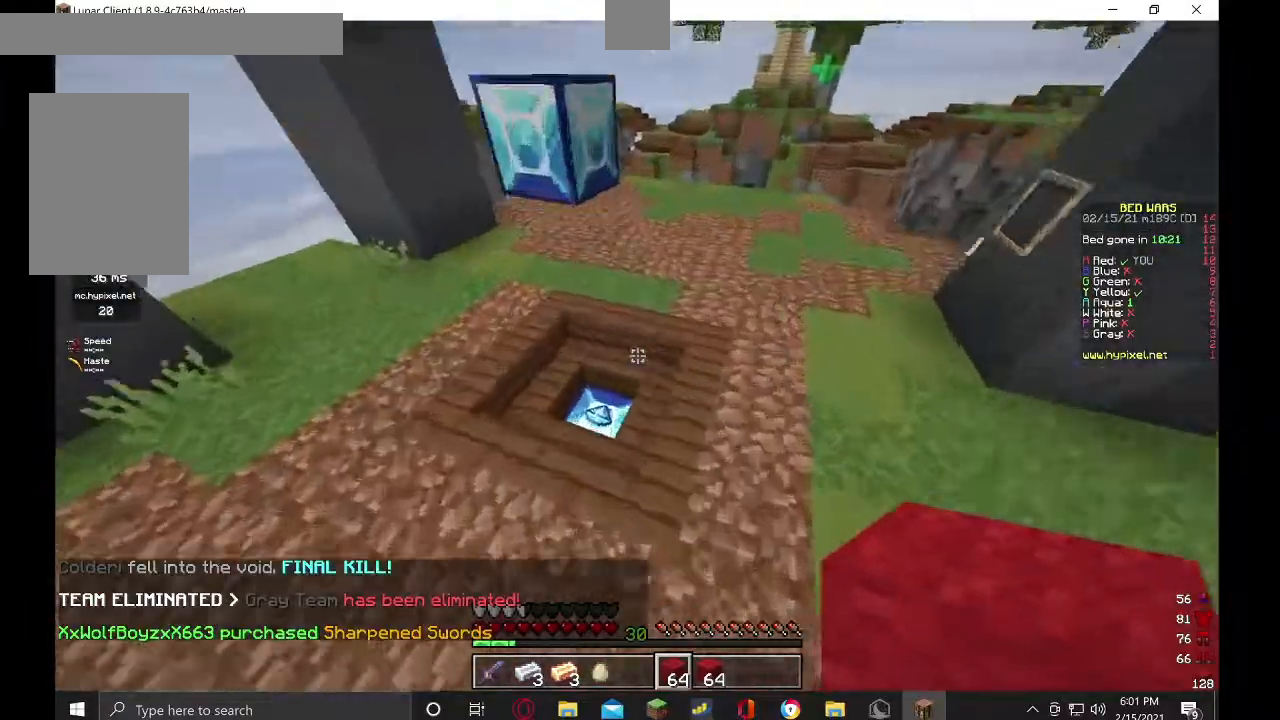
{"keys": ["w"], "mouse": [], "events": [[334, "d", "up"]]}
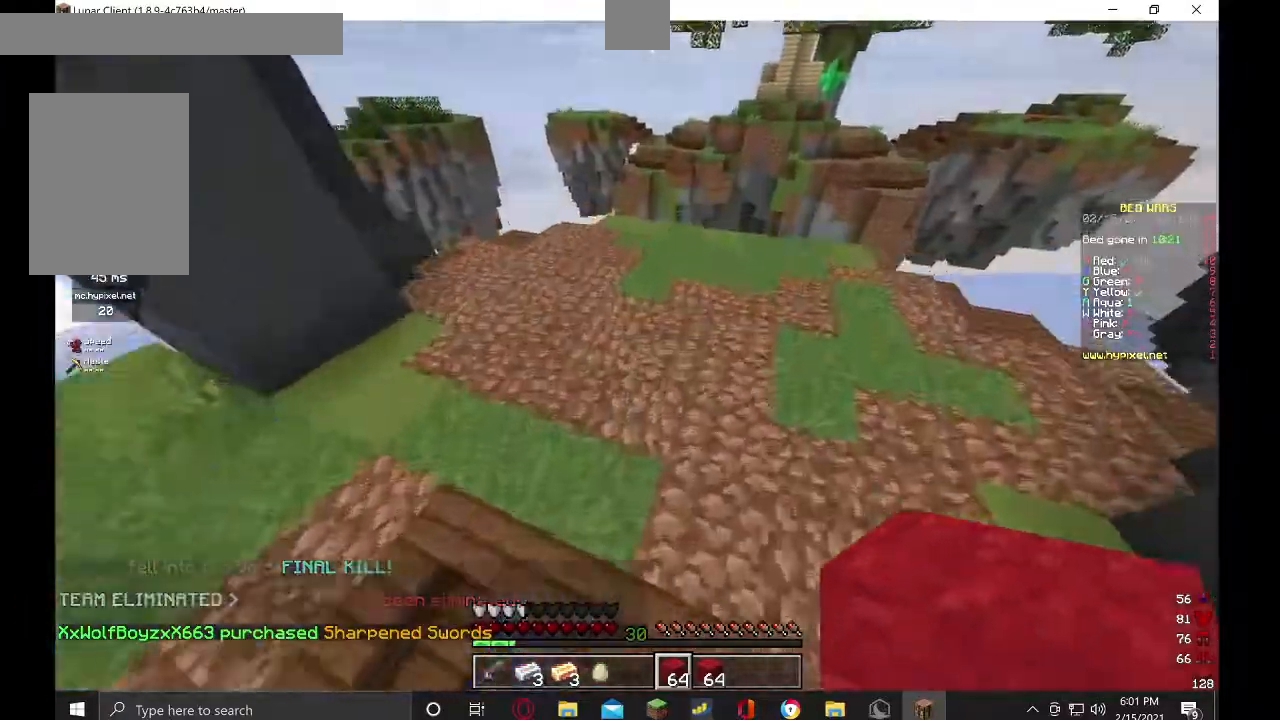
{"keys": ["w"], "mouse": [], "events": []}
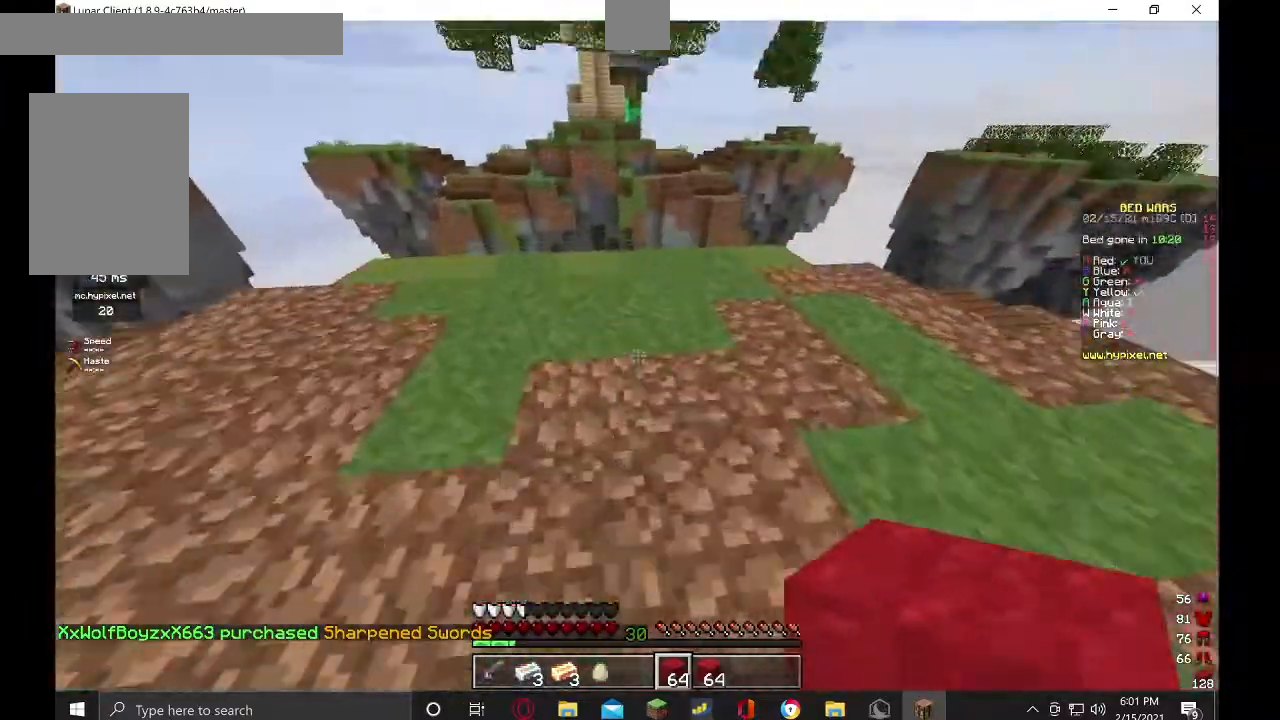
{"keys": ["w"], "mouse": [], "events": [[134, "w", "up"], [234, "w", "down"], [400, "w", "up"], [500, "w", "down"]]}
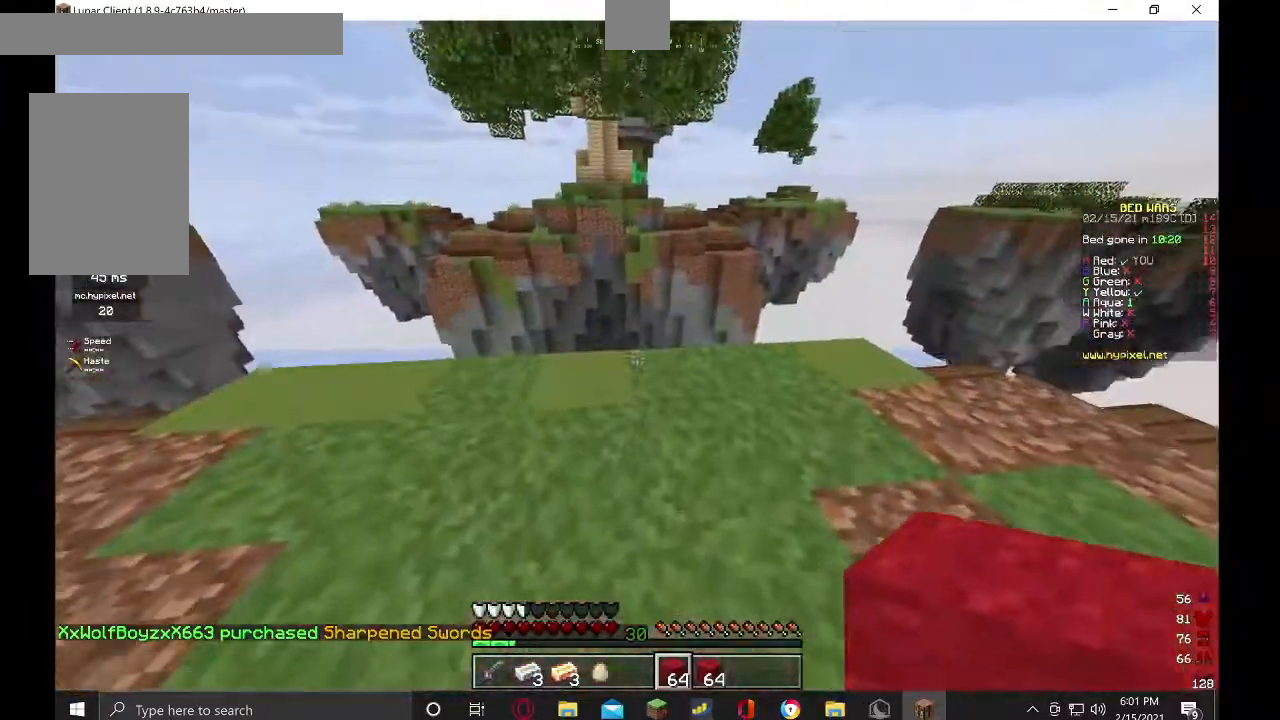
{"keys": [], "mouse": [], "events": [[200, "w", "up"]]}
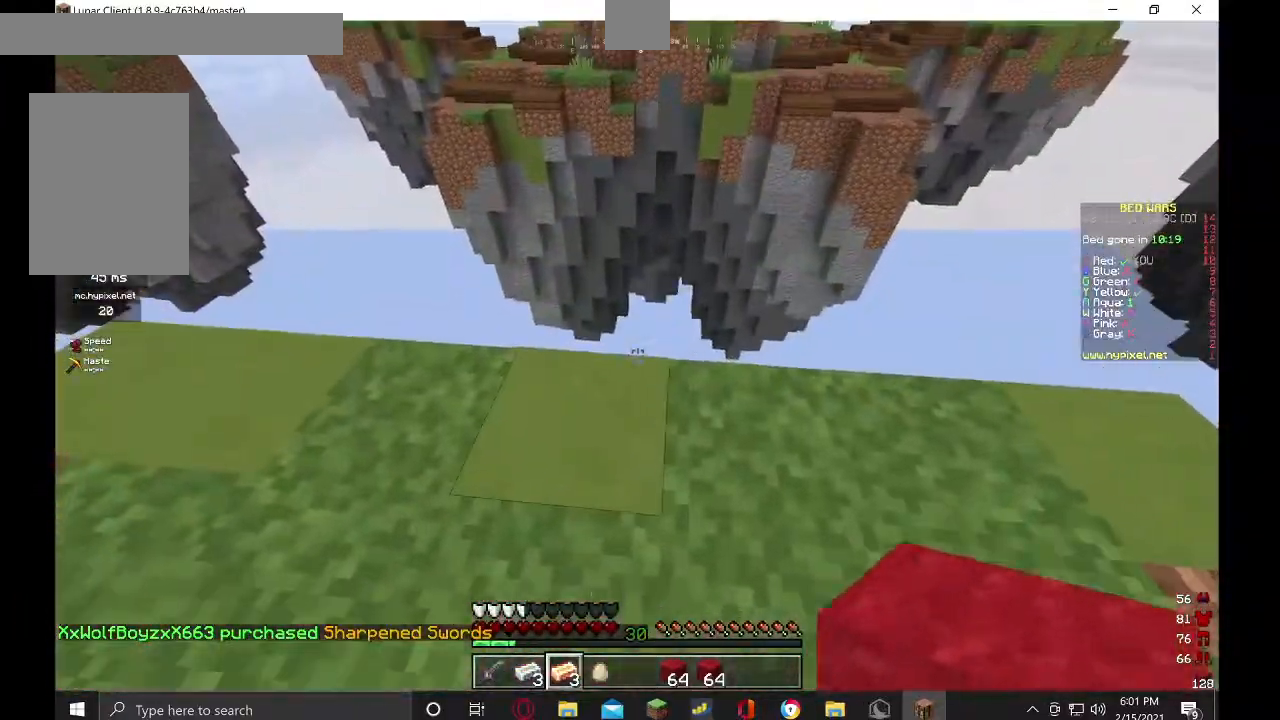
{"keys": [], "mouse": [], "events": []}
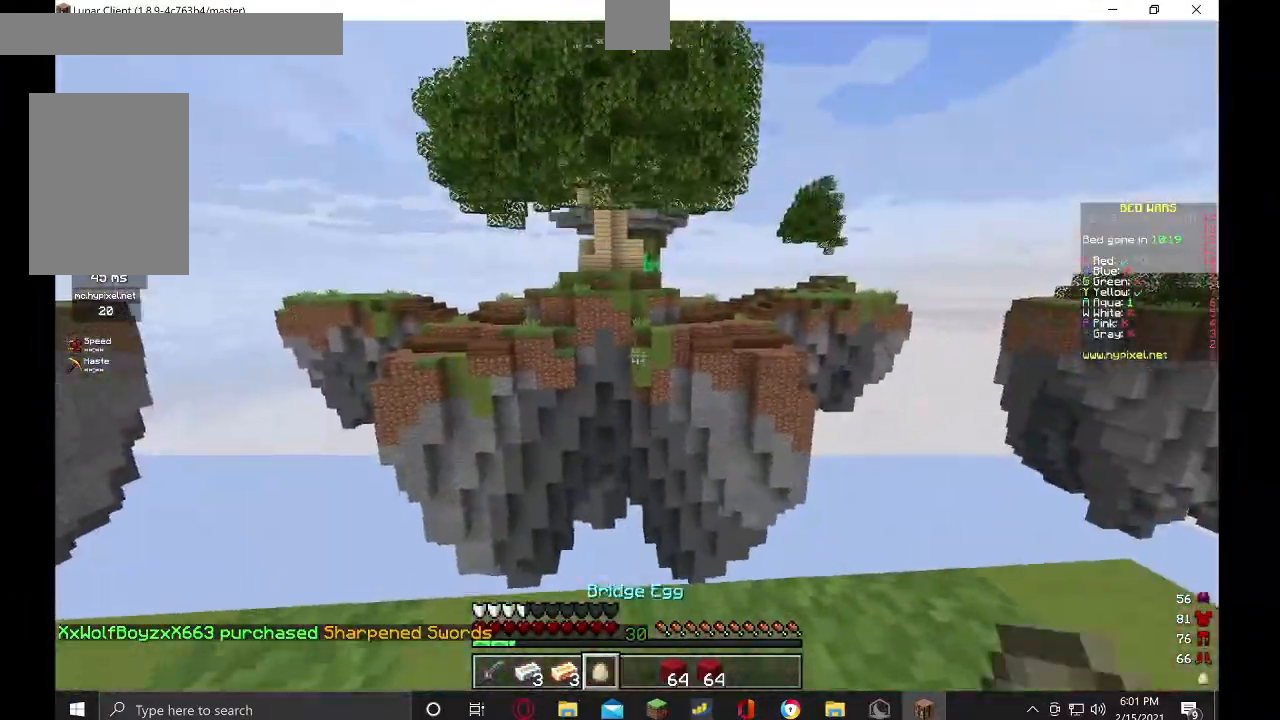
{"keys": ["w"], "mouse": [], "events": [[367, "w", "down"]]}
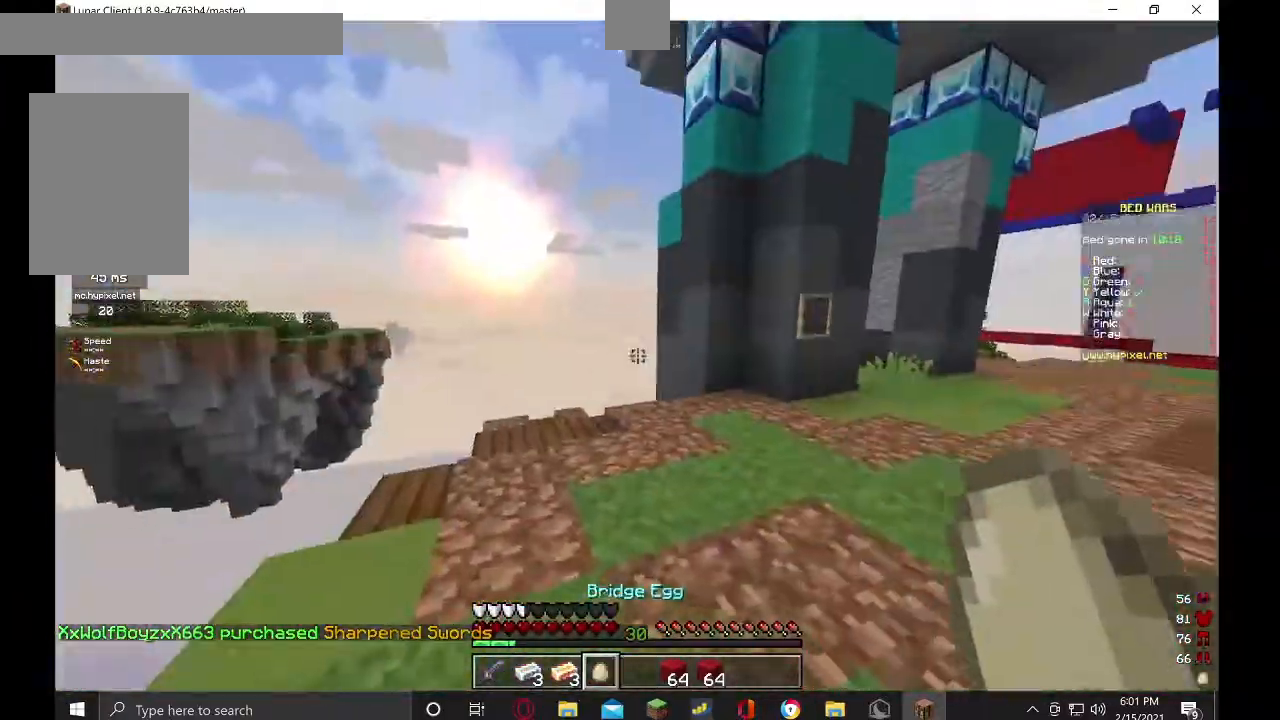
{"keys": ["w"], "mouse": [], "events": []}